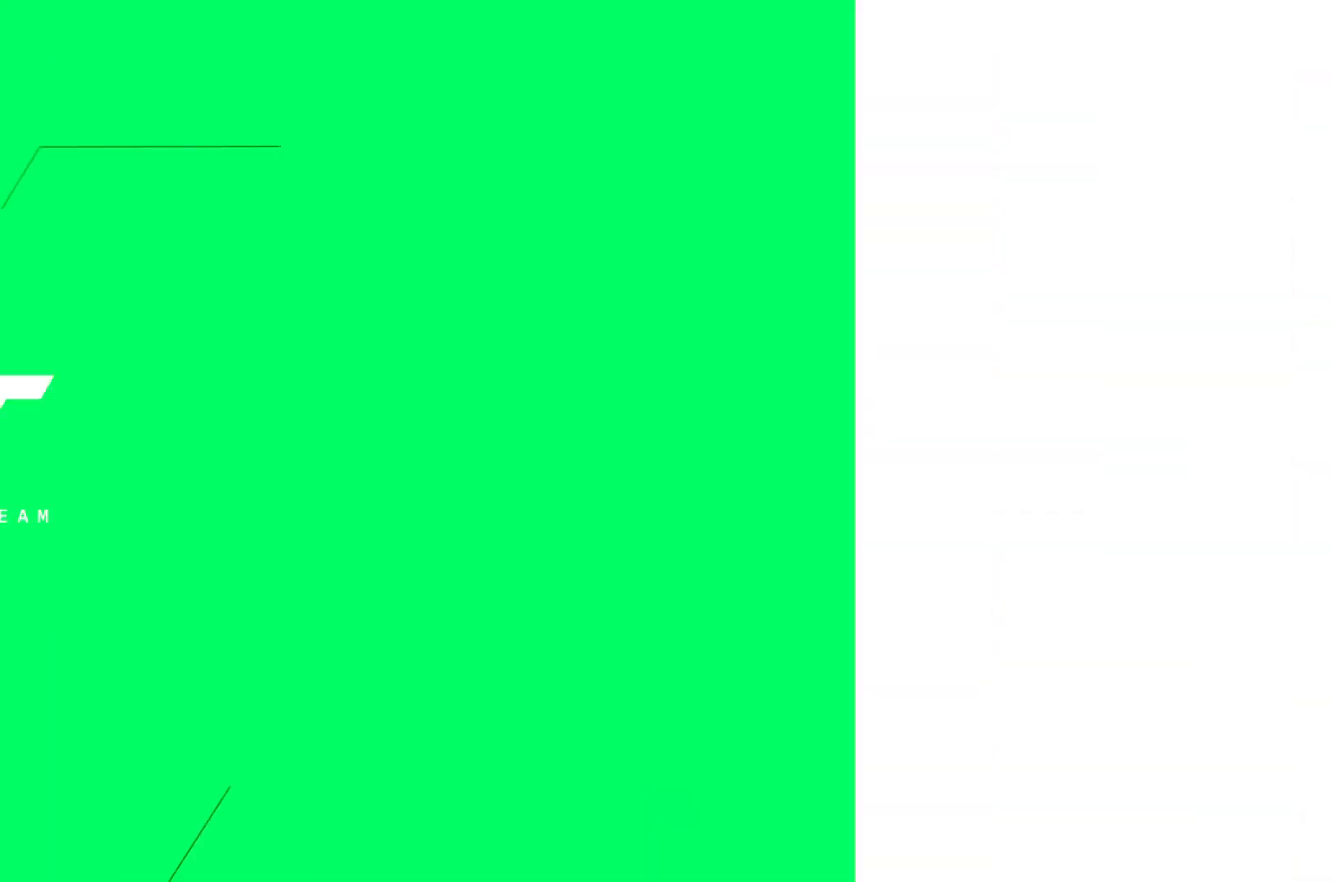
Gameplay with a controller (PlayStation layout); each line is a JSON object with the inputs held at the frame after it. "events" lists button and stick changes between this image and that frame as [ms after this image, input, new state], when the widget could be followed in between. Not read: L3 R3.
{"buttons": [], "left_stick": "center", "right_stick": "center", "events": [[133, "CROSS", "up"], [233, "CROSS", "down"], [433, "CROSS", "up"]]}
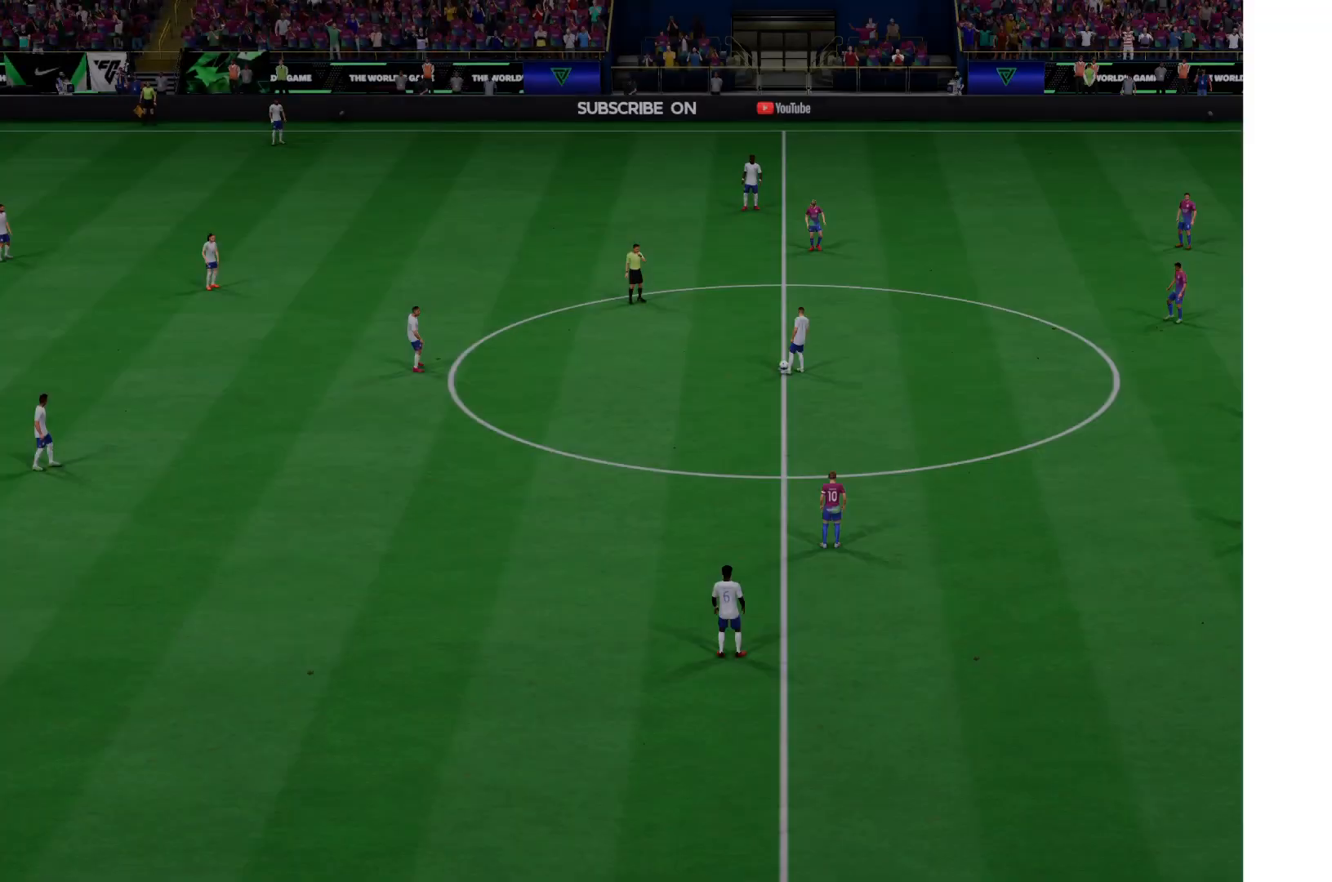
{"buttons": [], "left_stick": "center", "right_stick": "center", "events": []}
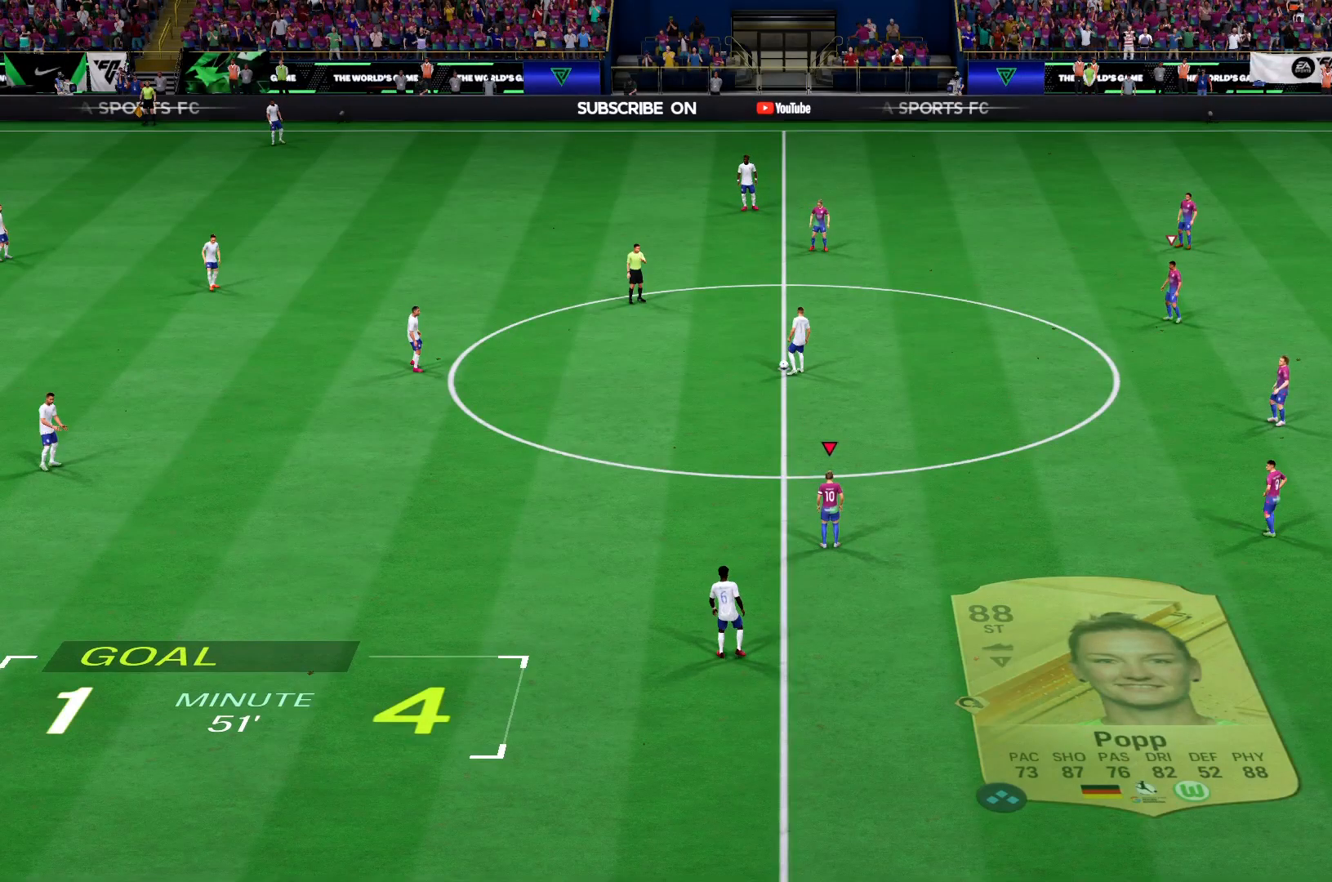
{"buttons": ["R2"], "left_stick": "up-left", "right_stick": "center", "events": [[367, "left_stick", "up-left"], [383, "R2", "down"]]}
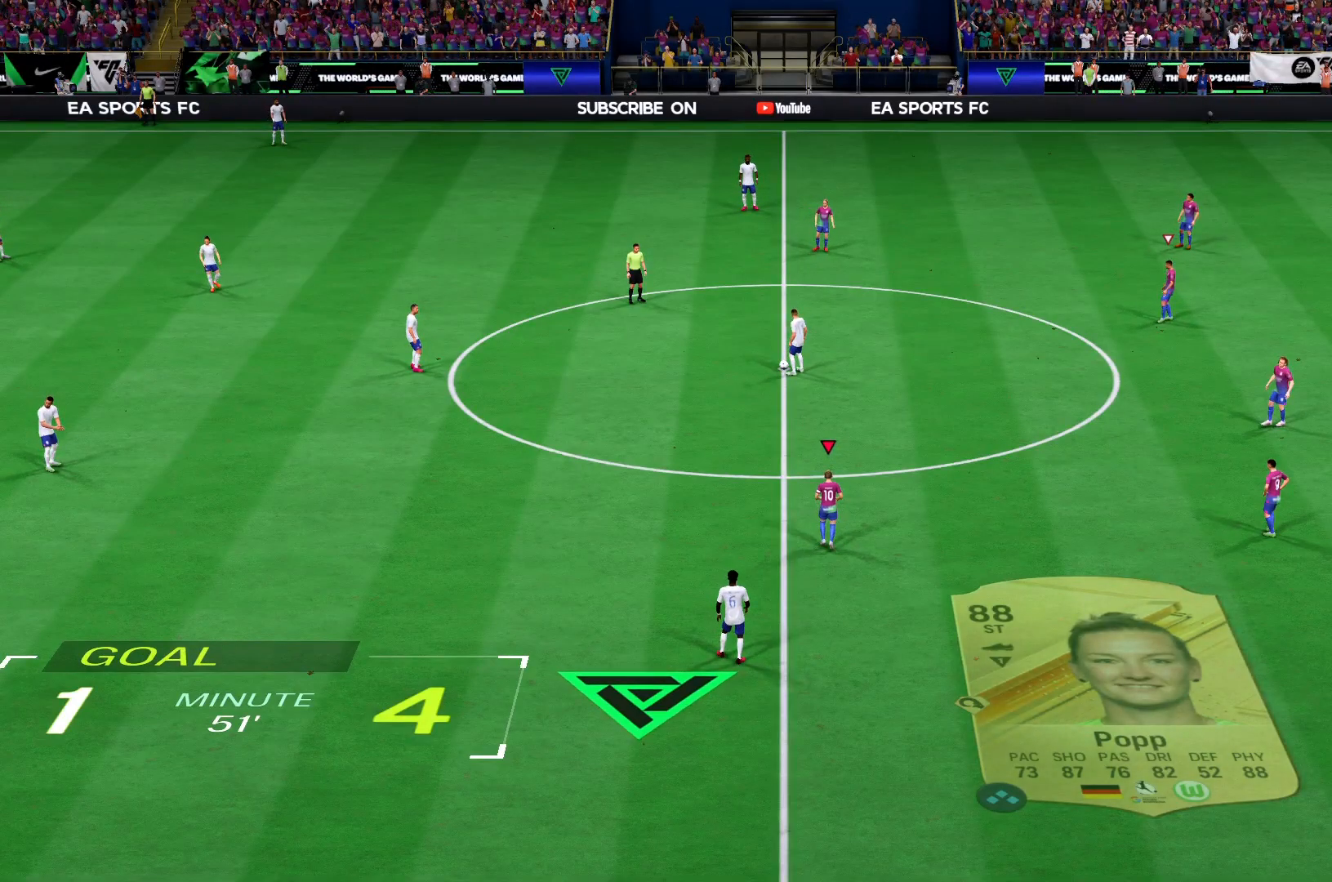
{"buttons": ["R2"], "left_stick": "up-left", "right_stick": "center", "events": []}
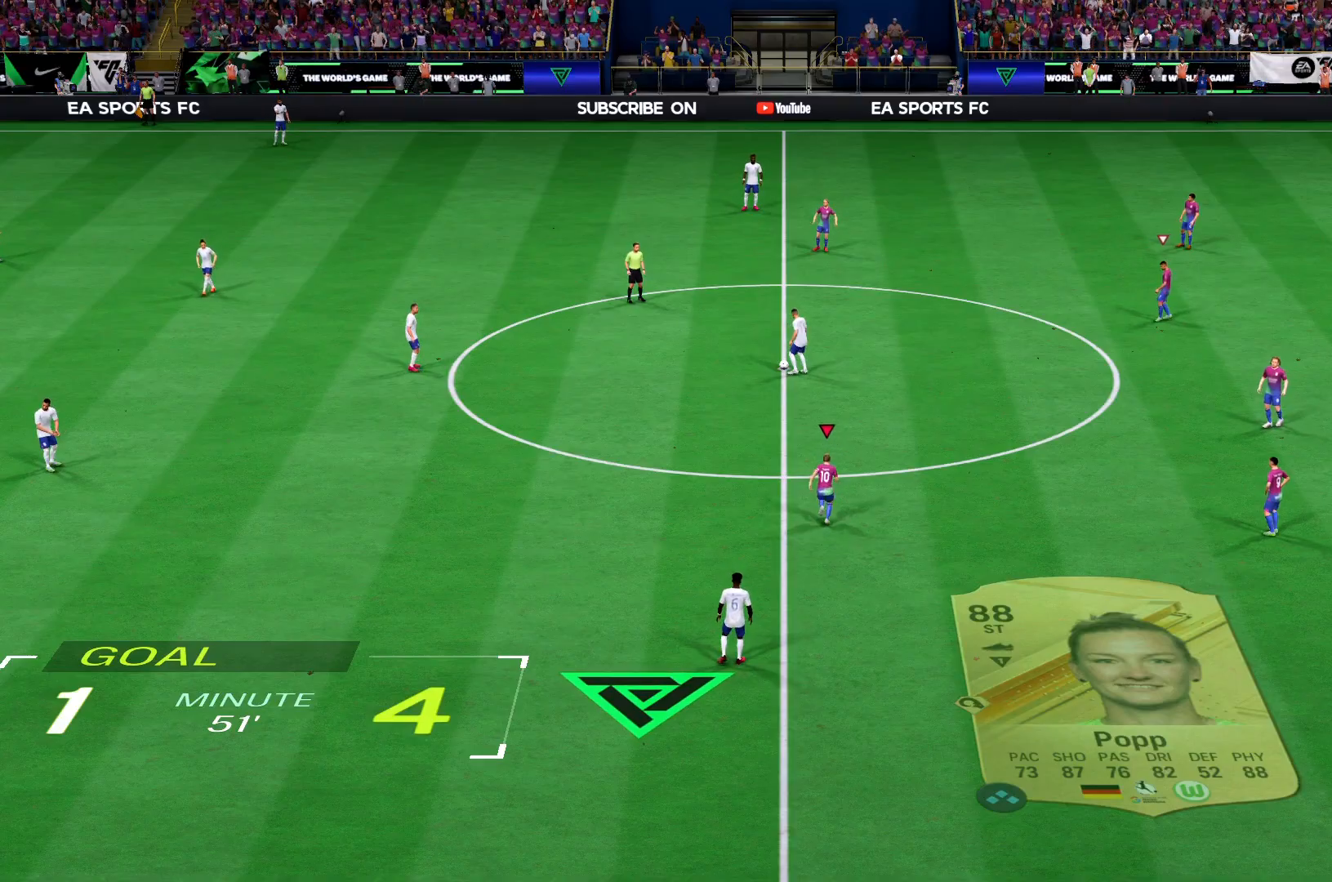
{"buttons": ["R2"], "left_stick": "up-left", "right_stick": "center", "events": []}
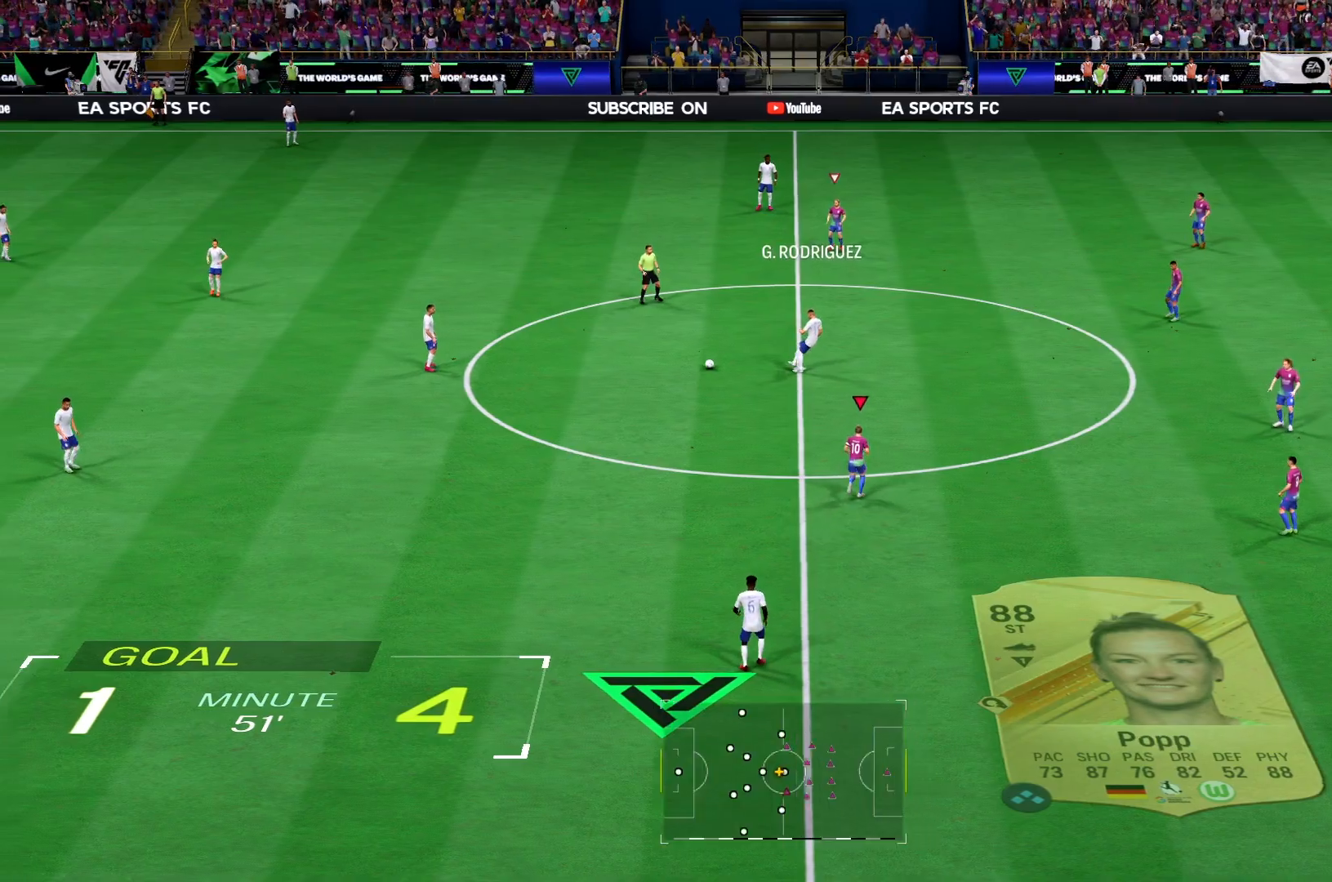
{"buttons": ["R2"], "left_stick": "up-left", "right_stick": "center", "events": []}
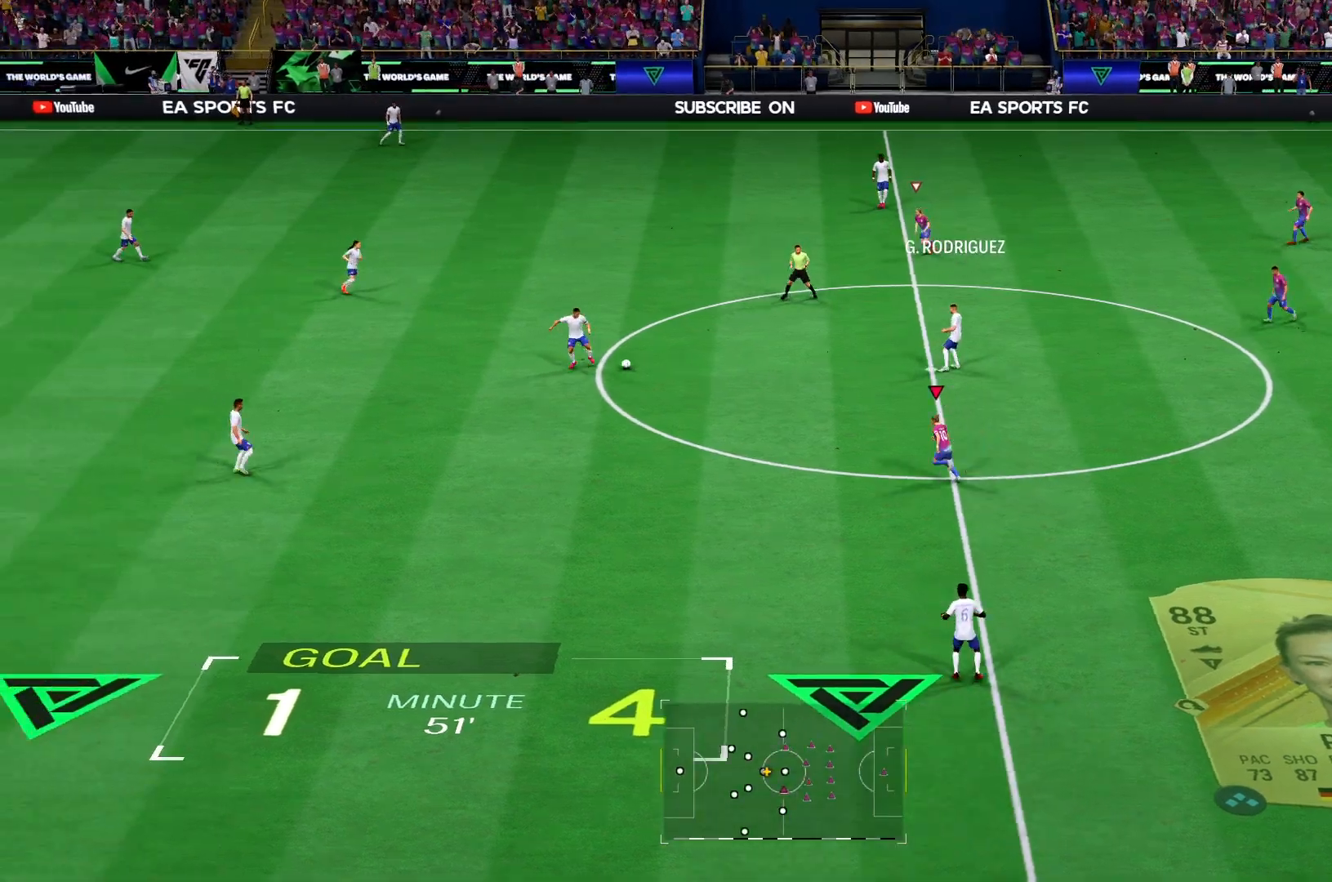
{"buttons": ["R2"], "left_stick": "up-left", "right_stick": "center", "events": []}
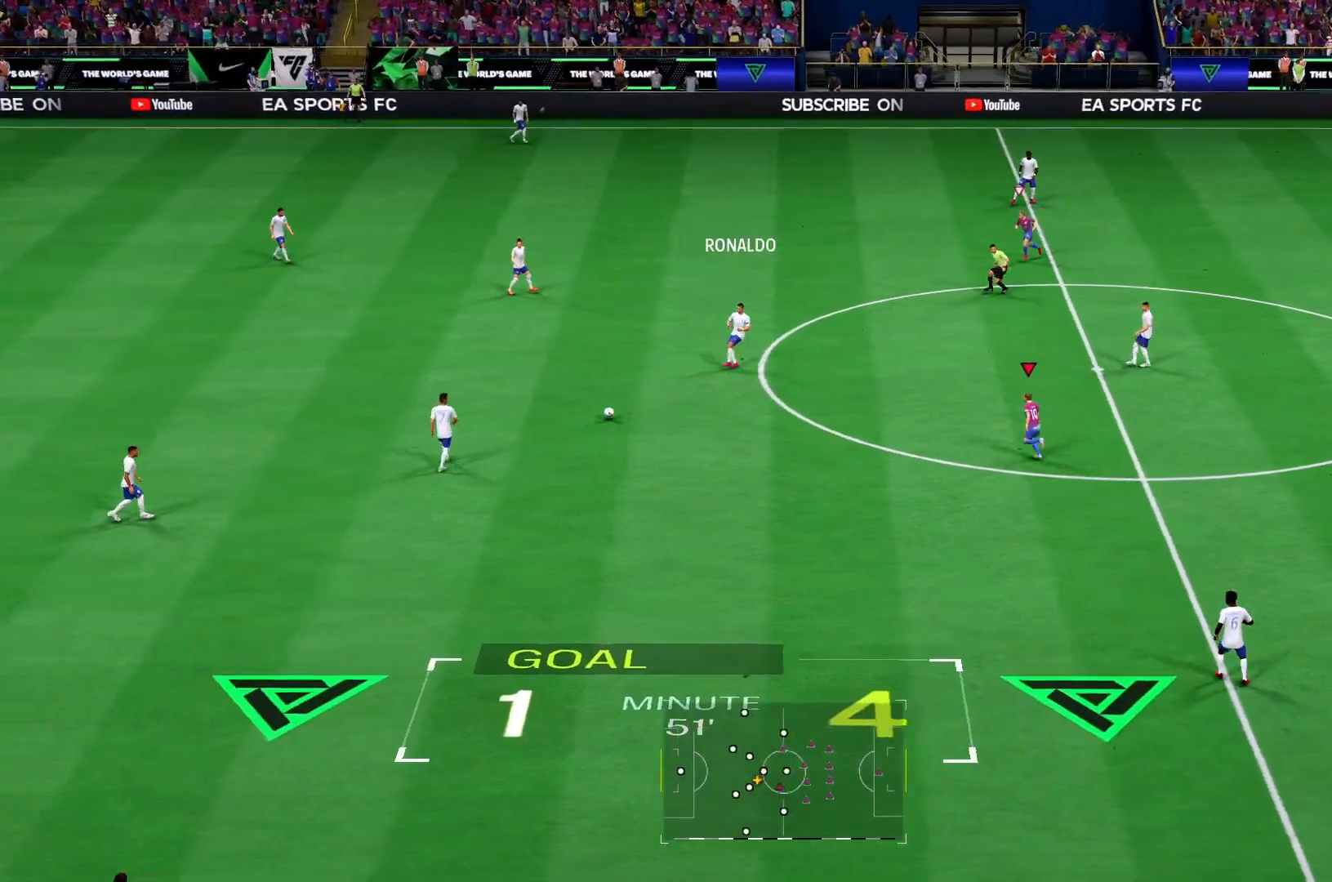
{"buttons": ["R2"], "left_stick": "left", "right_stick": "center", "events": [[434, "left_stick", "left"]]}
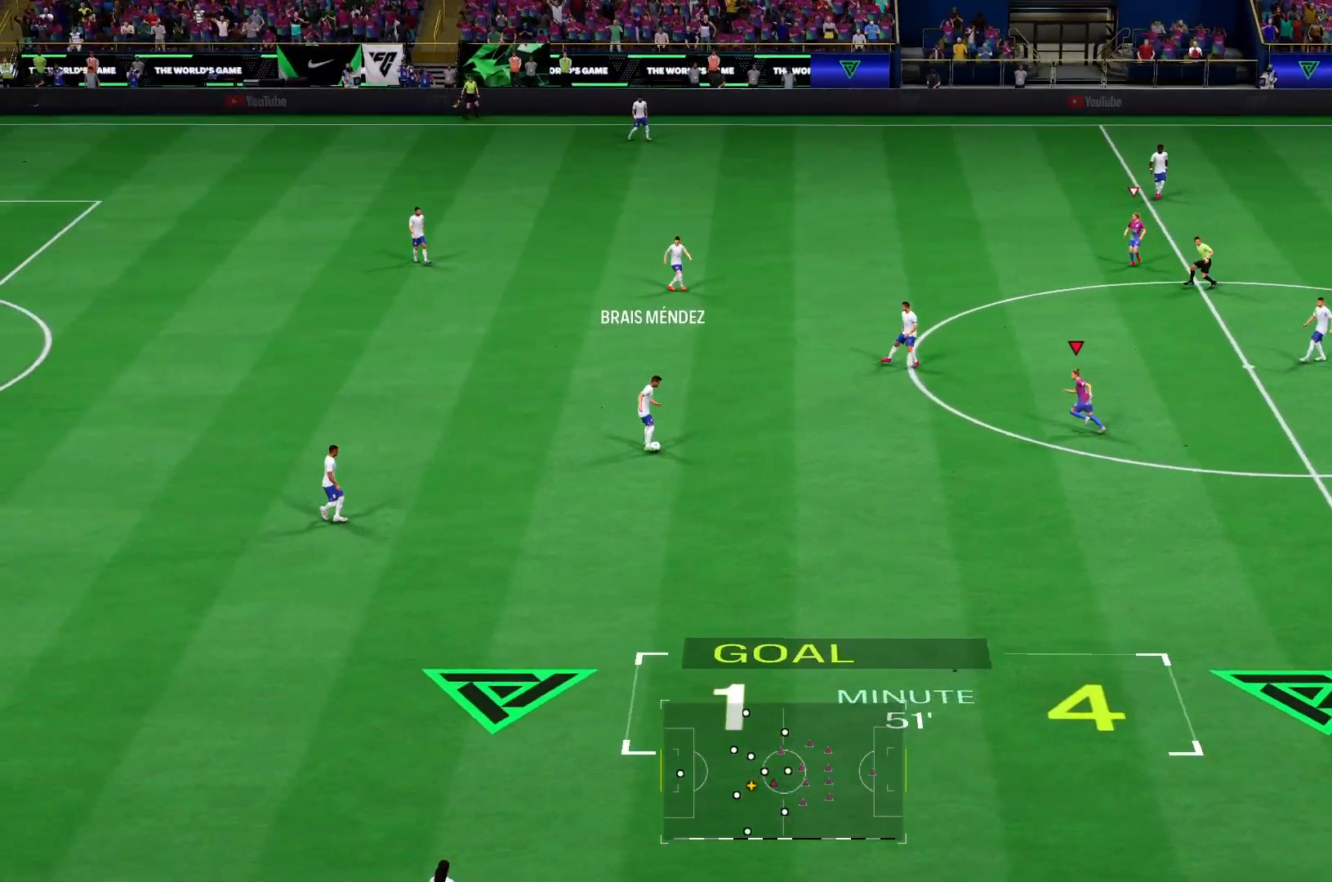
{"buttons": [], "left_stick": "down-left", "right_stick": "center", "events": [[33, "left_stick", "down-left"], [150, "R2", "up"]]}
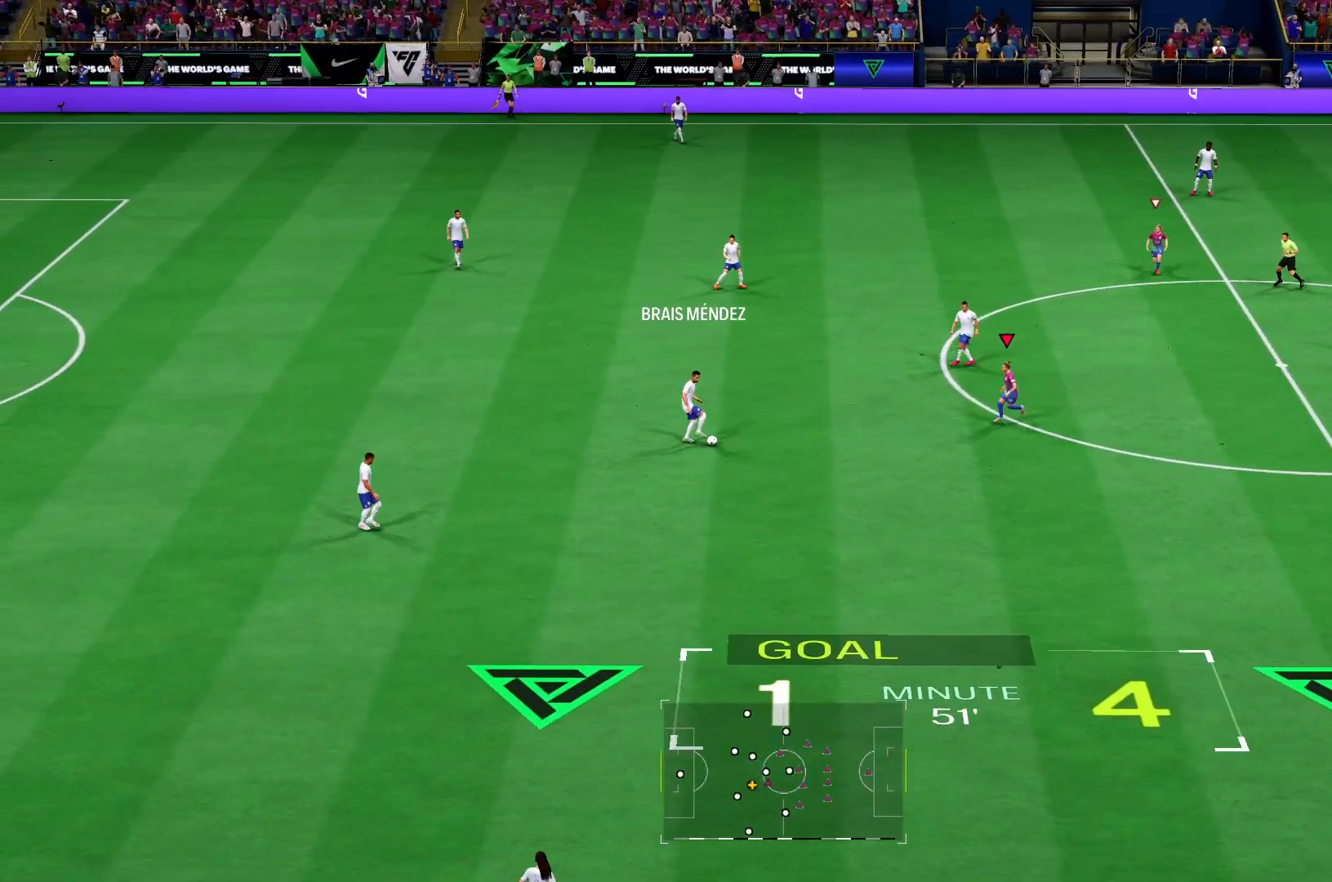
{"buttons": [], "left_stick": "down", "right_stick": "center", "events": [[67, "left_stick", "left"], [234, "left_stick", "center"], [367, "left_stick", "down"]]}
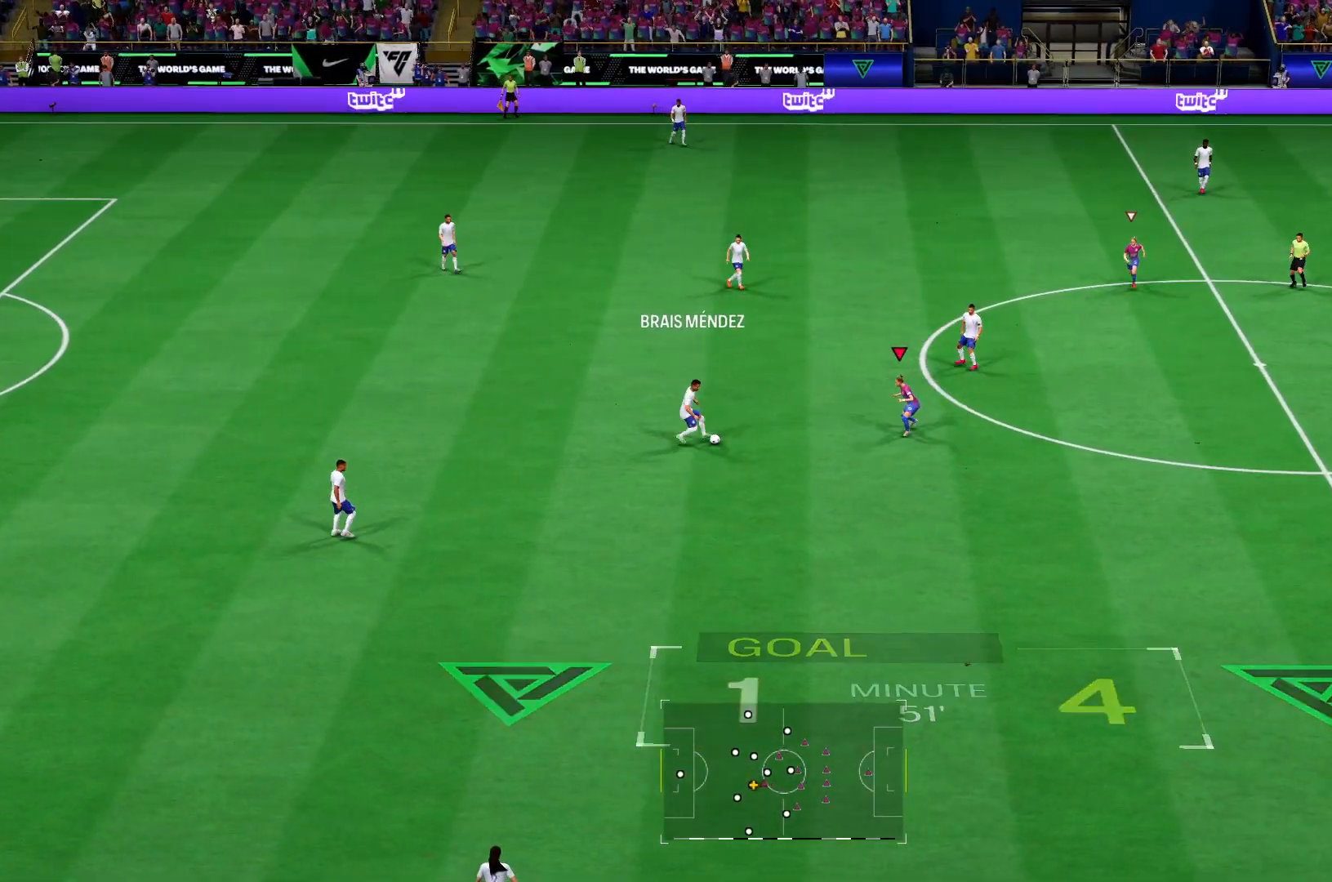
{"buttons": ["R2"], "left_stick": "center", "right_stick": "center", "events": [[16, "R2", "down"], [200, "left_stick", "down-left"], [333, "left_stick", "down"], [467, "left_stick", "center"]]}
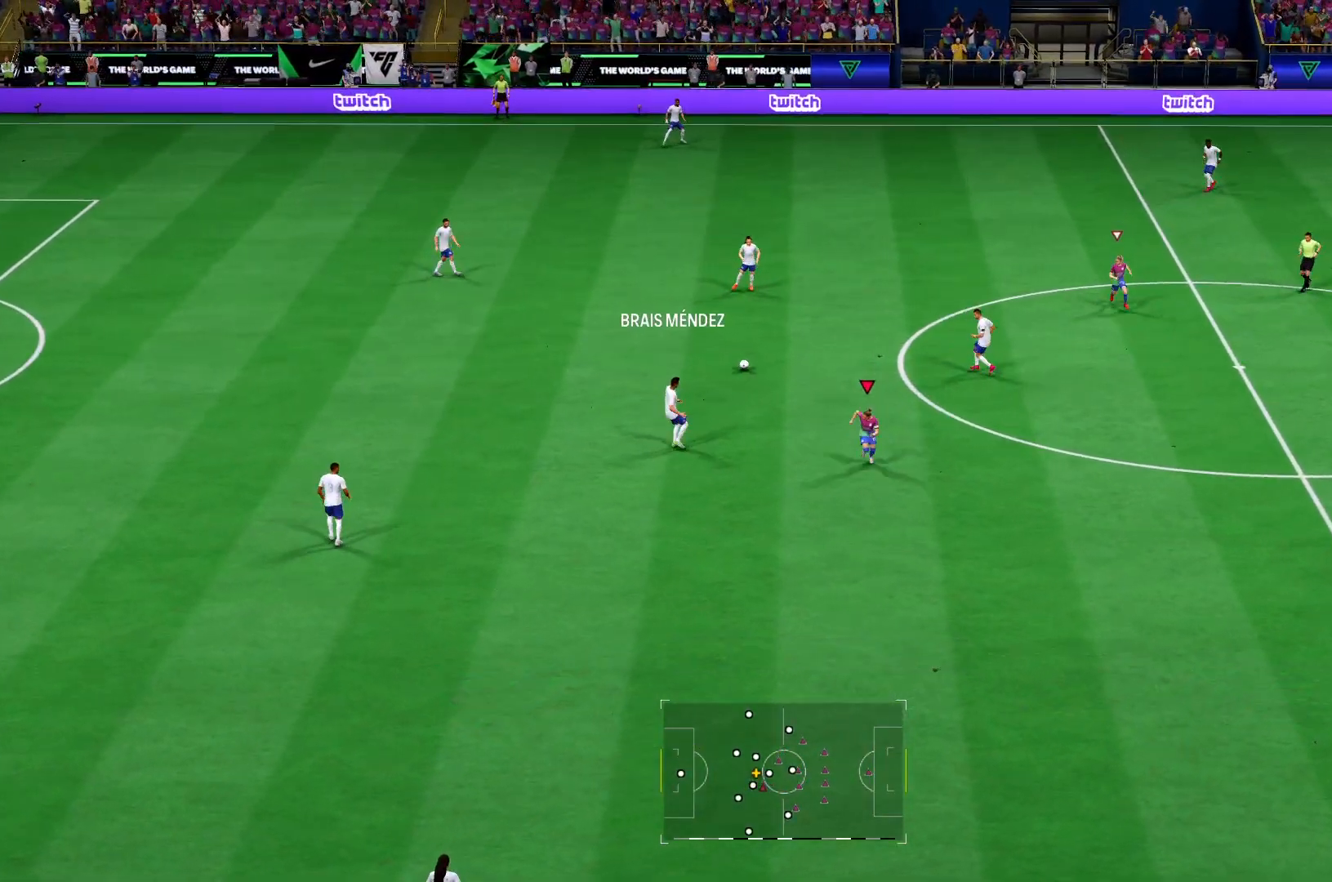
{"buttons": ["R2"], "left_stick": "up-right", "right_stick": "center", "events": [[17, "left_stick", "up-right"]]}
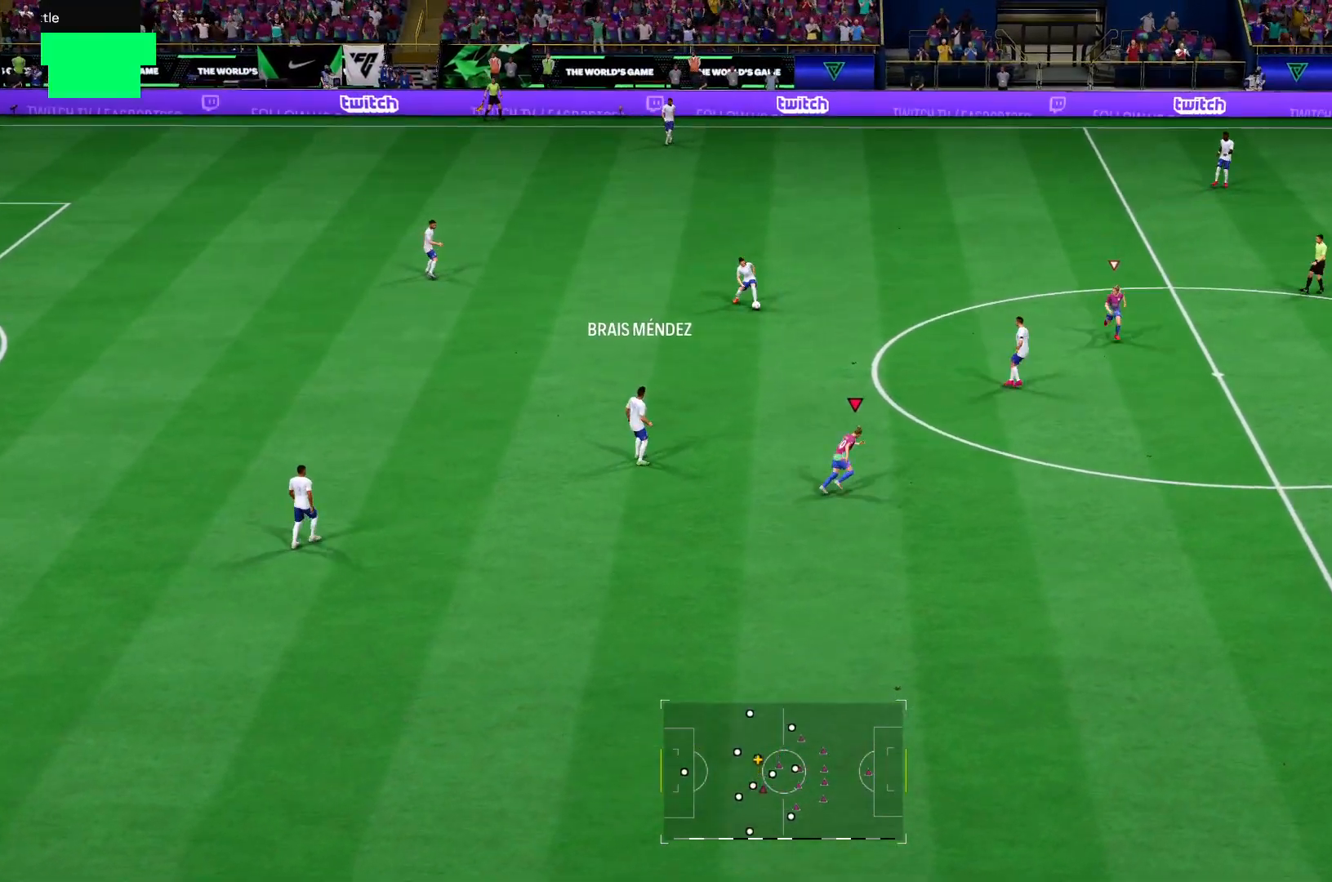
{"buttons": ["R2"], "left_stick": "up-left", "right_stick": "center", "events": [[266, "left_stick", "up"], [400, "L1", "down"], [400, "left_stick", "up-left"], [500, "L1", "up"]]}
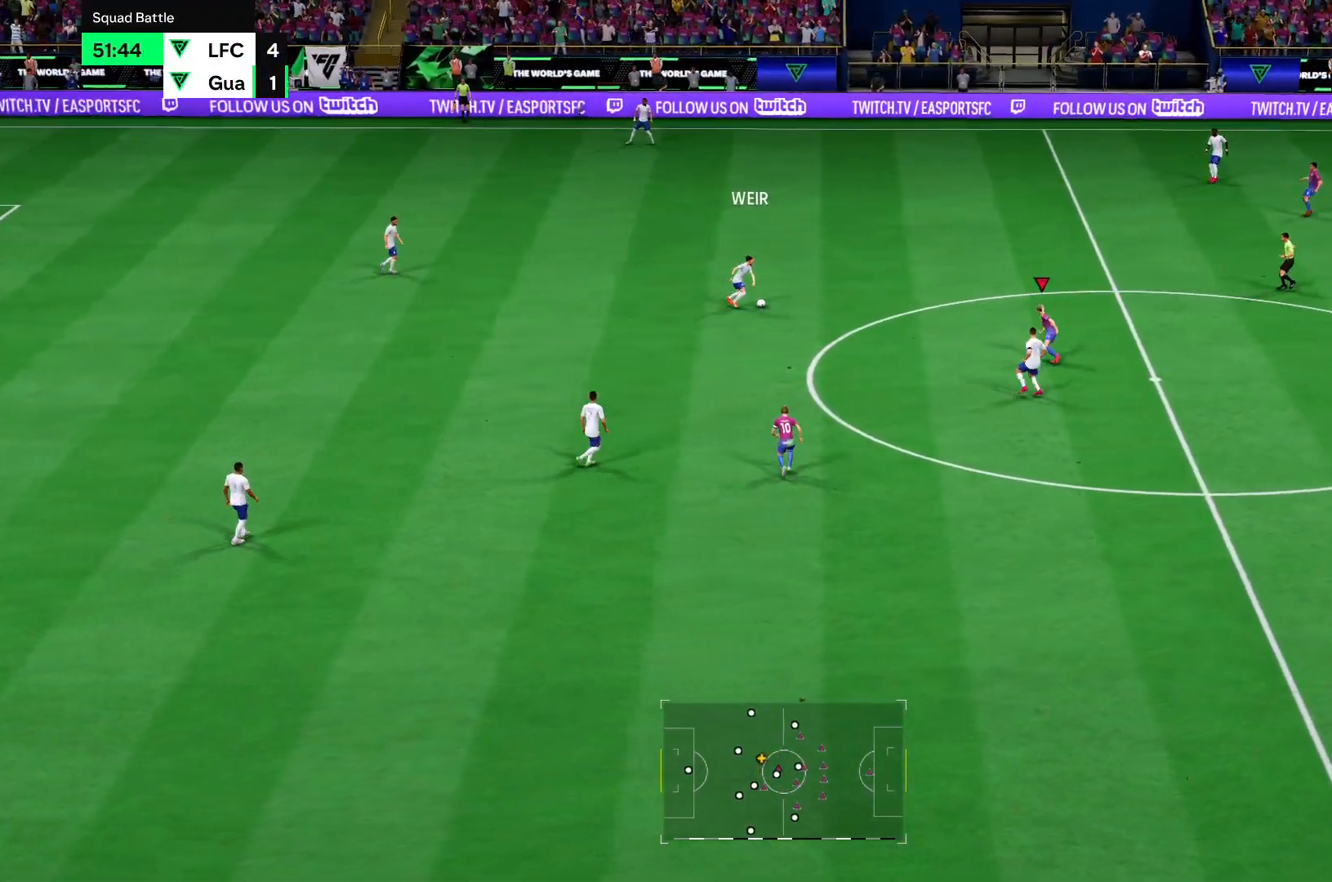
{"buttons": ["R2"], "left_stick": "up", "right_stick": "center", "events": [[267, "left_stick", "up"]]}
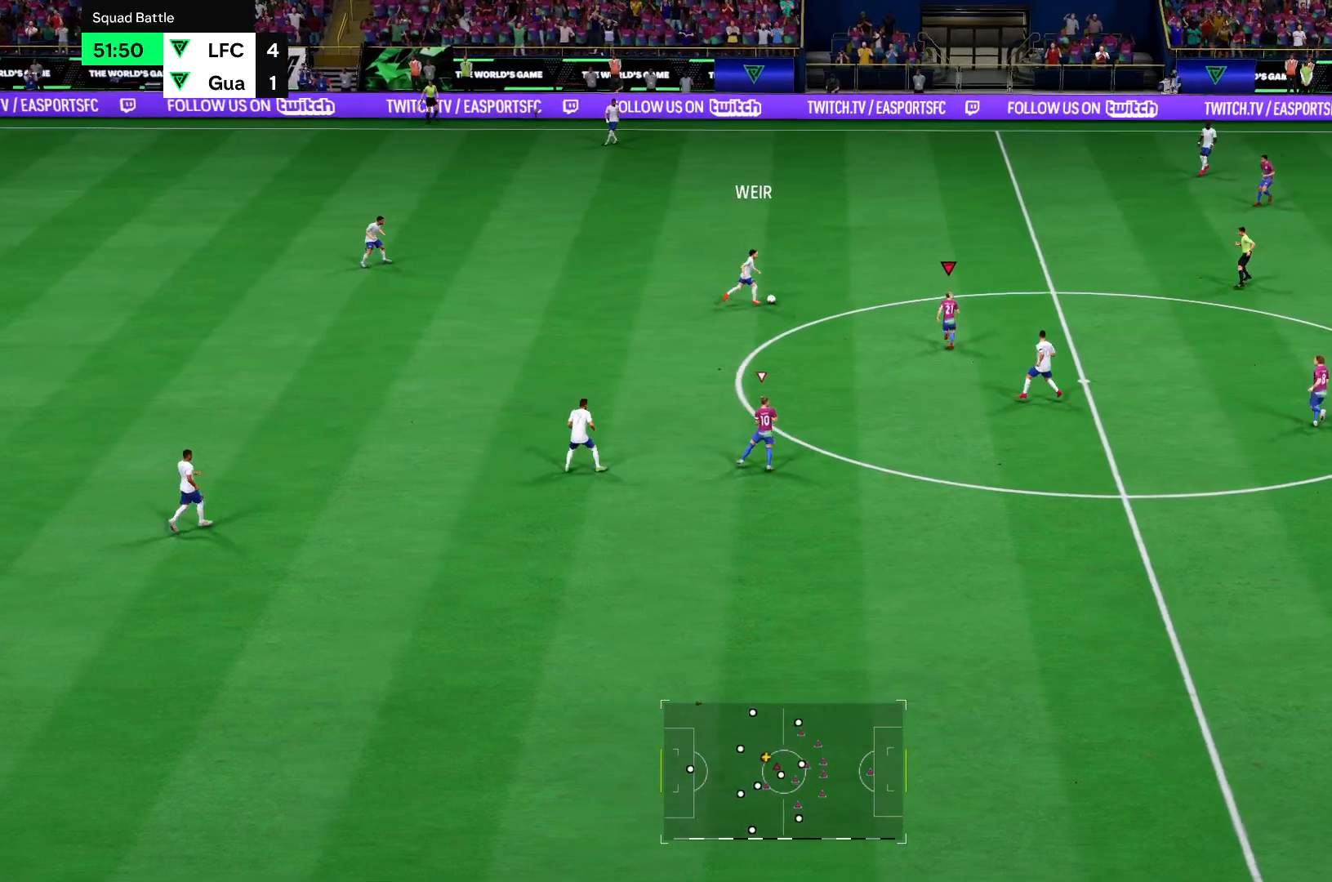
{"buttons": ["R2"], "left_stick": "up", "right_stick": "center", "events": []}
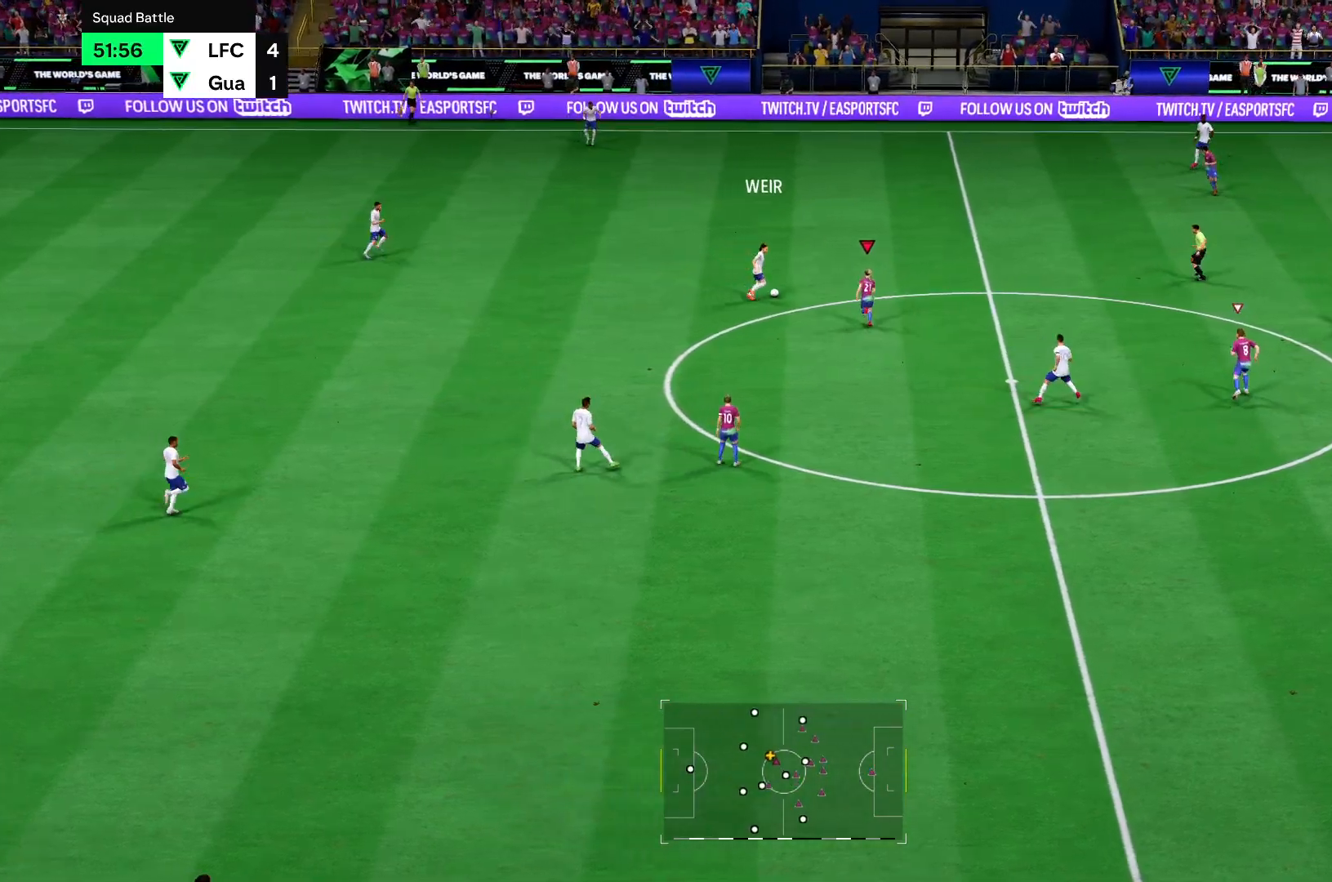
{"buttons": ["R2"], "left_stick": "up", "right_stick": "center", "events": []}
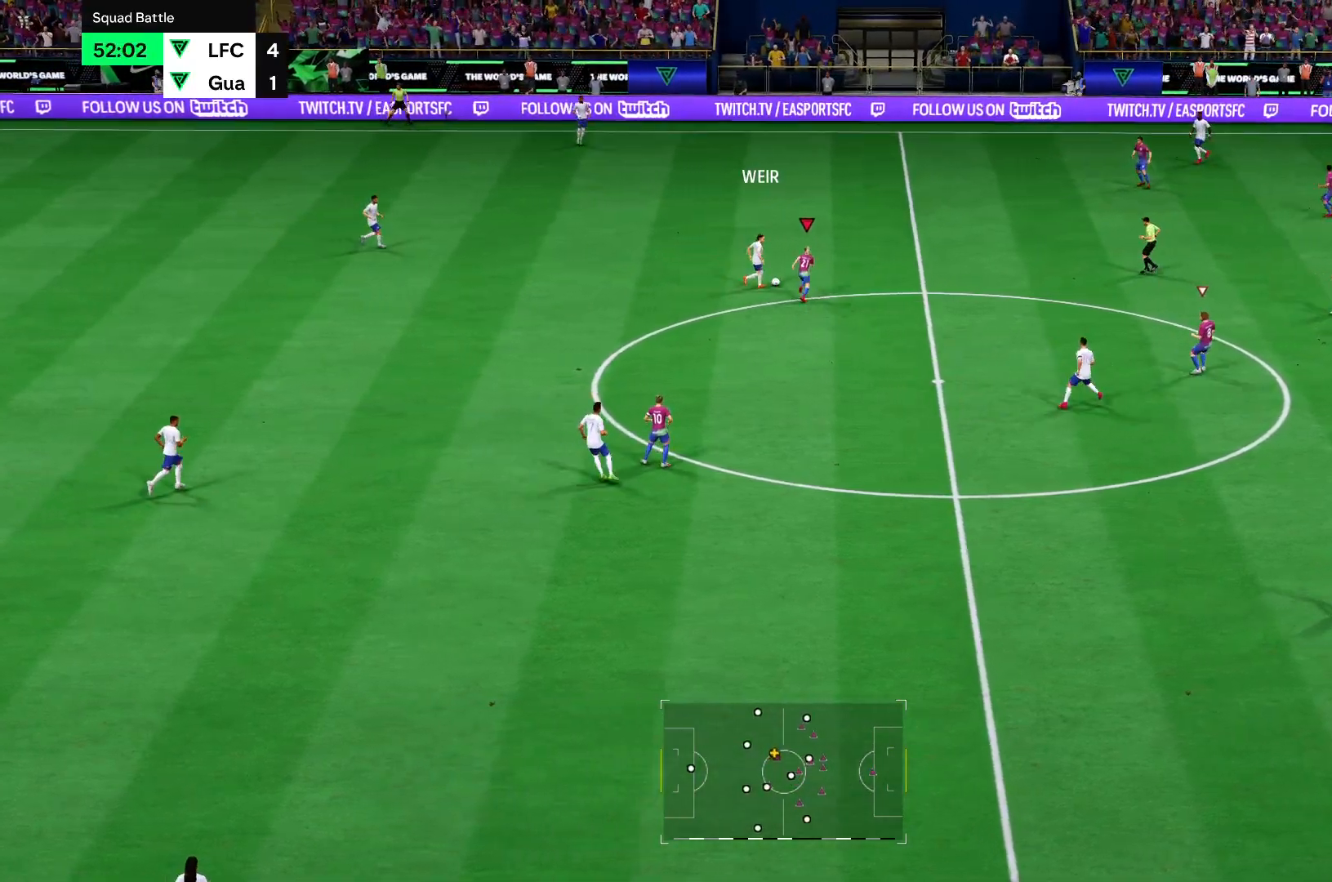
{"buttons": ["R2"], "left_stick": "up", "right_stick": "center", "events": []}
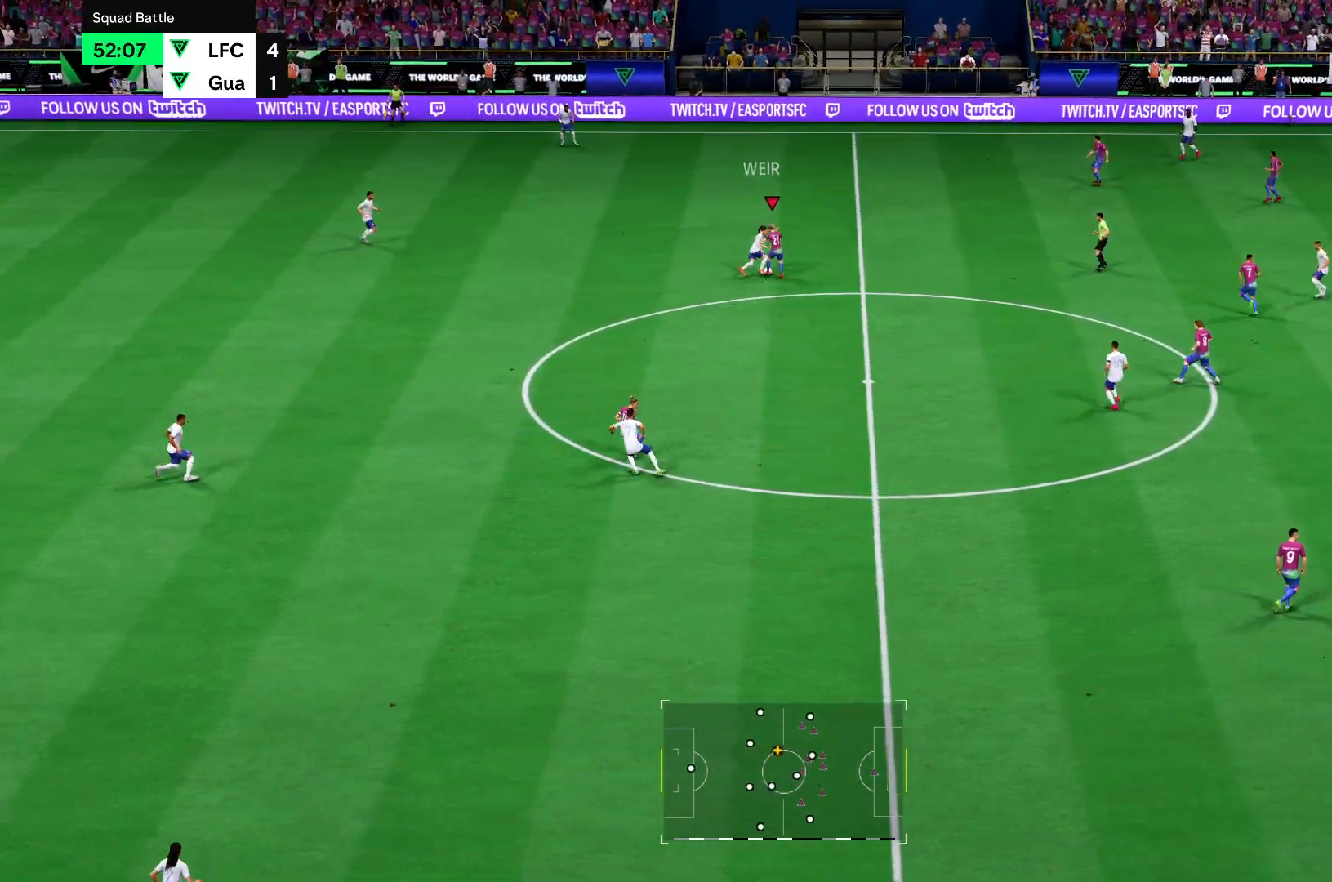
{"buttons": ["R2"], "left_stick": "up-left", "right_stick": "center", "events": [[184, "left_stick", "up-left"]]}
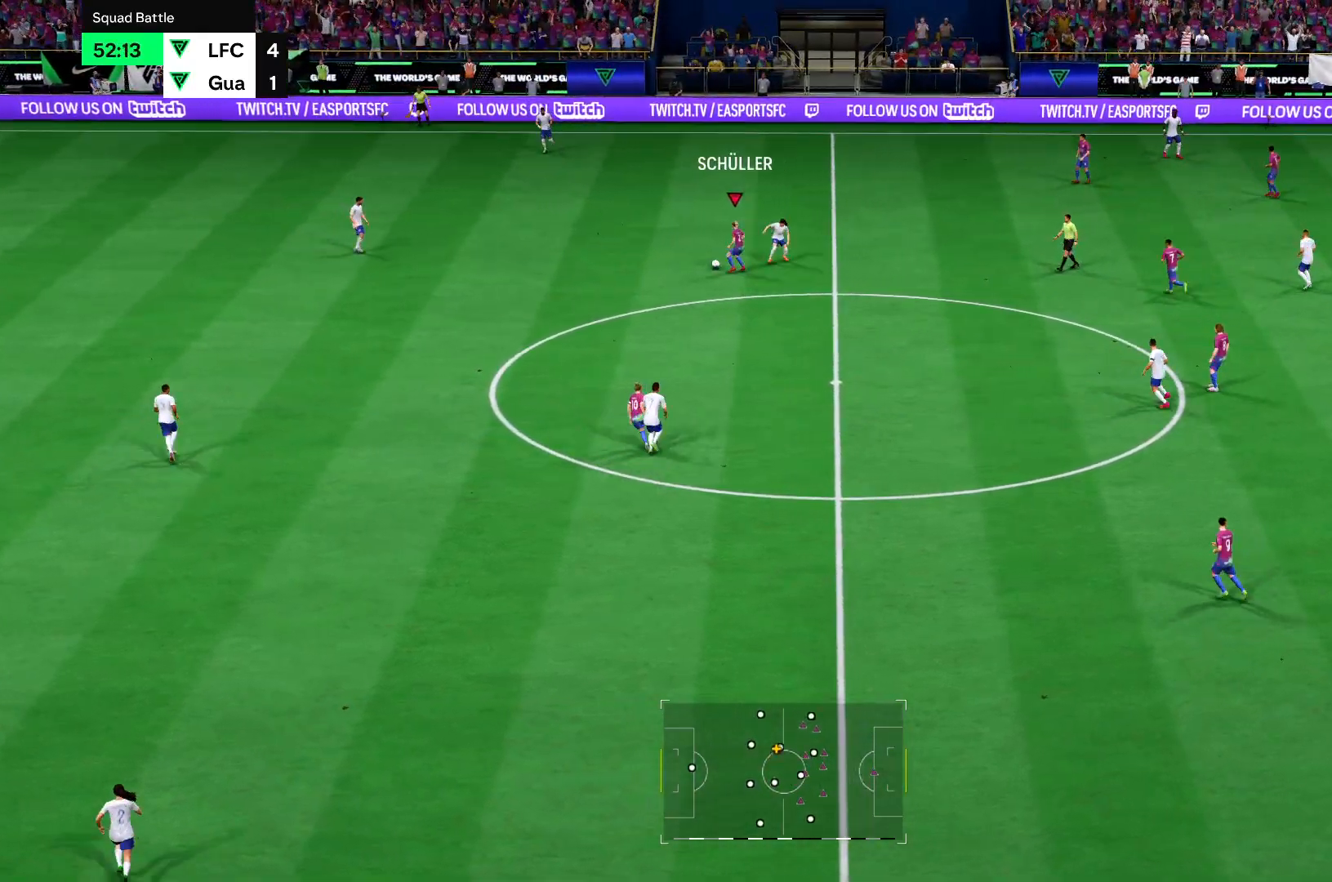
{"buttons": ["R2"], "left_stick": "down-left", "right_stick": "center", "events": [[216, "left_stick", "left"], [450, "left_stick", "down-left"]]}
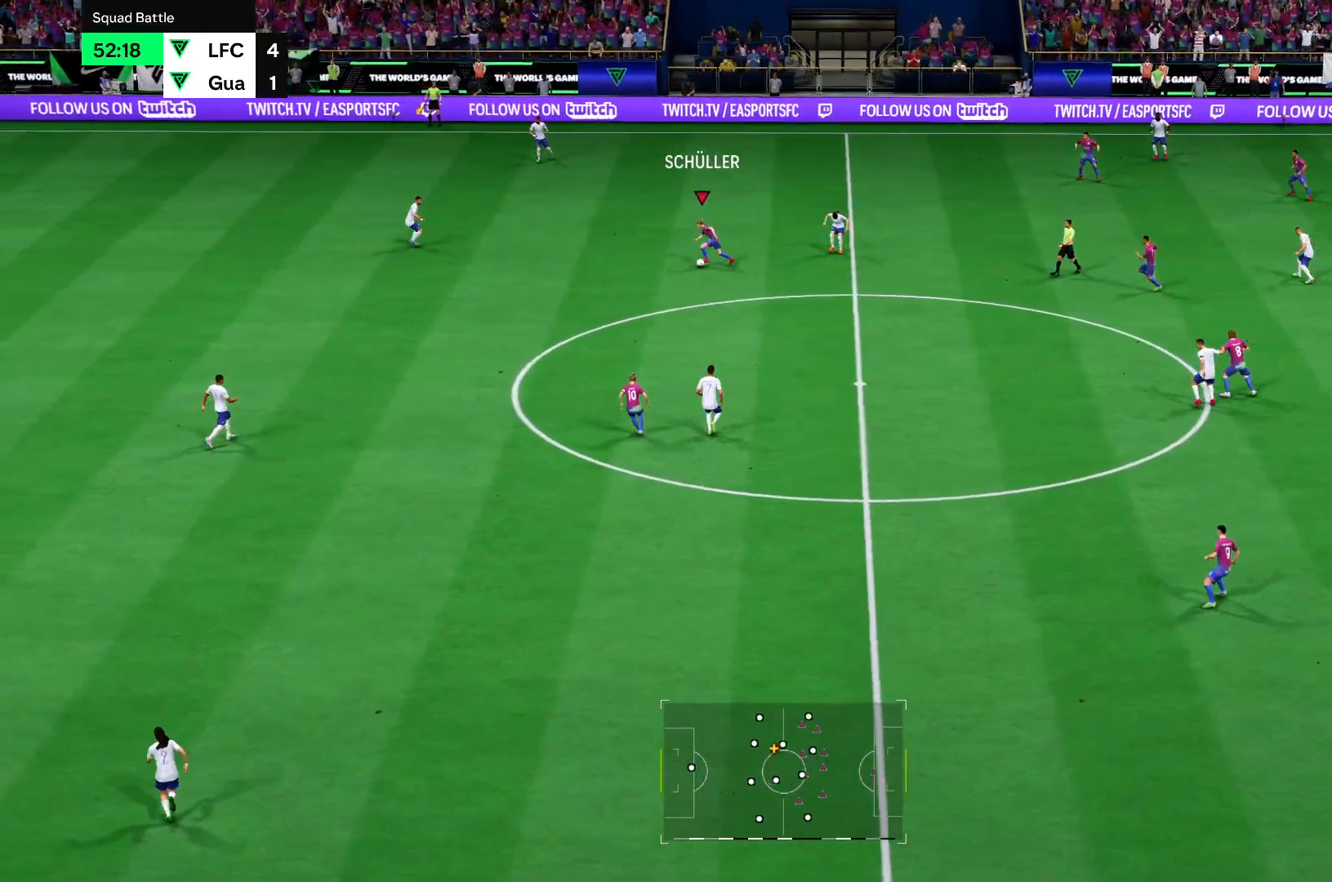
{"buttons": ["R2"], "left_stick": "down-left", "right_stick": "center", "events": []}